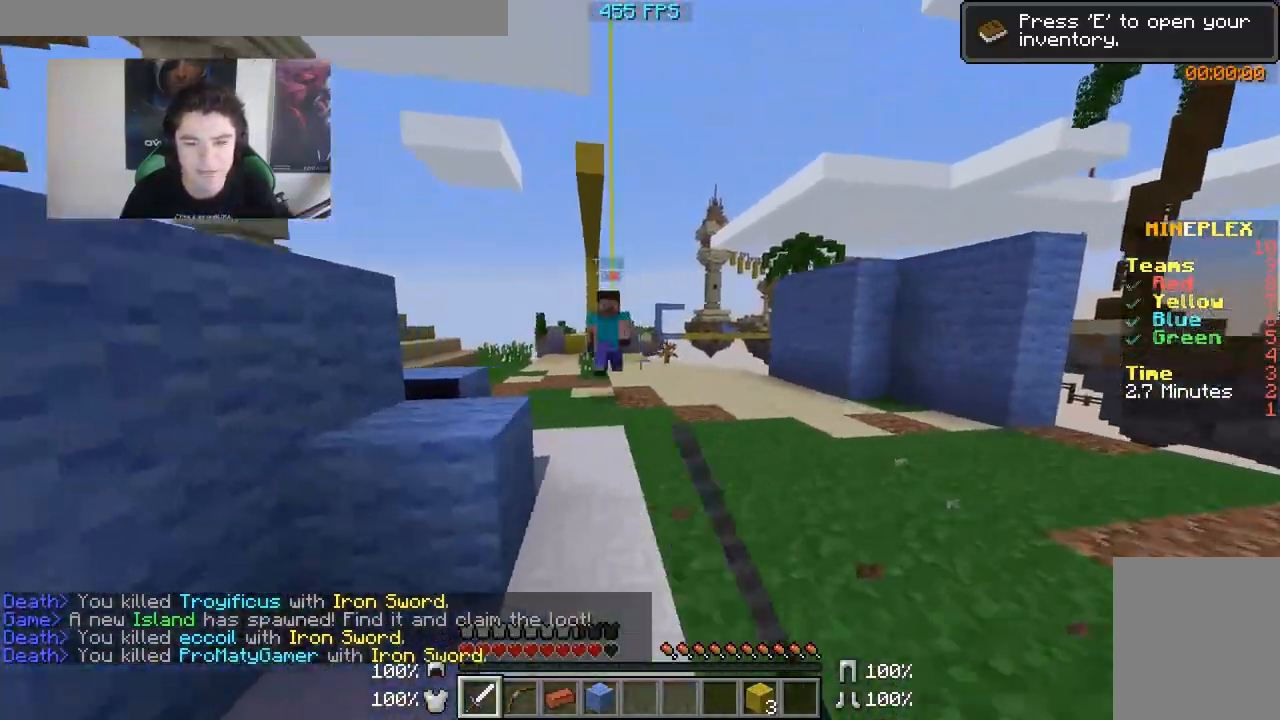
Gameplay with keyboard and mouse; each line is a JSON object with the keys and mouse buttons held at the frame after it. "events" lists presses ("down") and releases ("up") of "a", "d", "s", "w", "mouse_left" and "mouse_right" between this image and that frame as [ms after this image, input, new state], when the widget could be followed in between. "mouse_left", "mouse_right" = the "left", "right" buttons of the "mouse" list. No other keys are recorded. Fast repeated clicks can show as one long hold. Mouse movement is not recorded.
{"keys": ["d", "w"], "mouse": [], "events": [[50, "mouse_left", "down"], [100, "mouse_left", "up"], [133, "d", "up"], [250, "mouse_left", "down"], [400, "mouse_left", "up"], [450, "d", "down"]]}
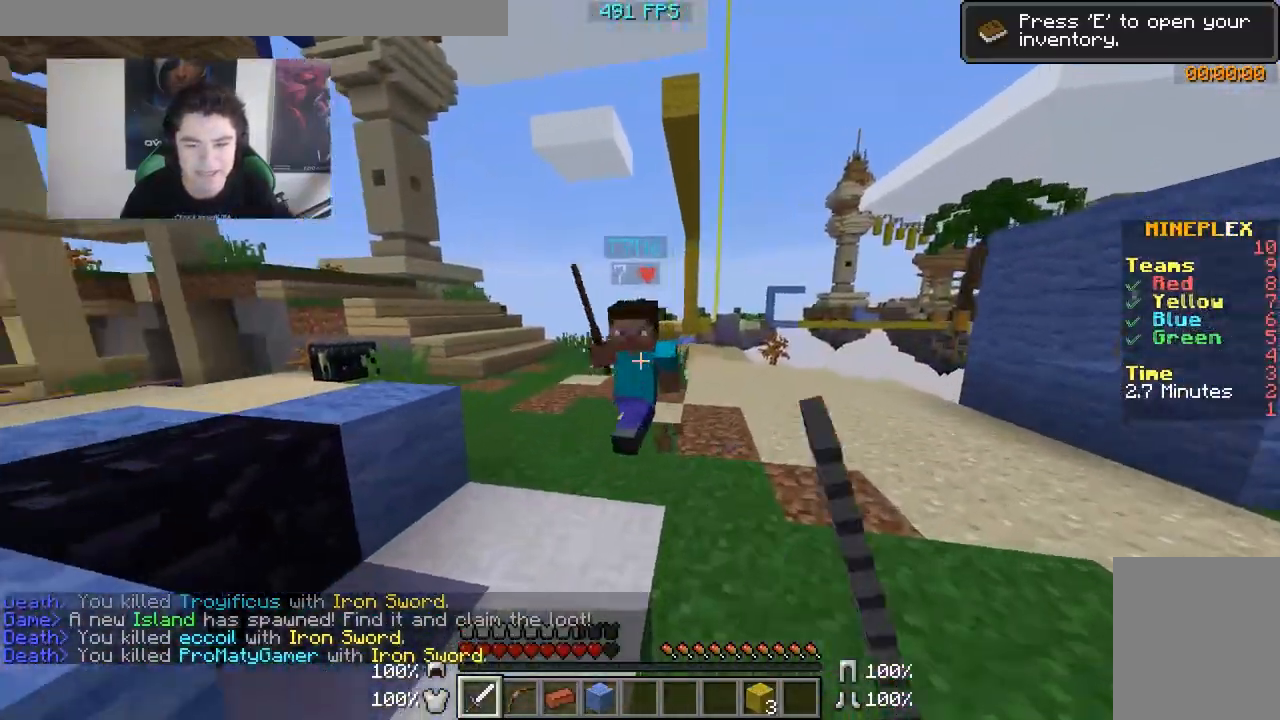
{"keys": ["a"], "mouse": [], "events": [[33, "mouse_left", "down"], [150, "mouse_left", "up"], [183, "mouse_left", "down"], [250, "mouse_left", "up"], [300, "mouse_left", "down"], [350, "mouse_left", "up"], [483, "a", "down"], [500, "d", "up"], [500, "w", "up"]]}
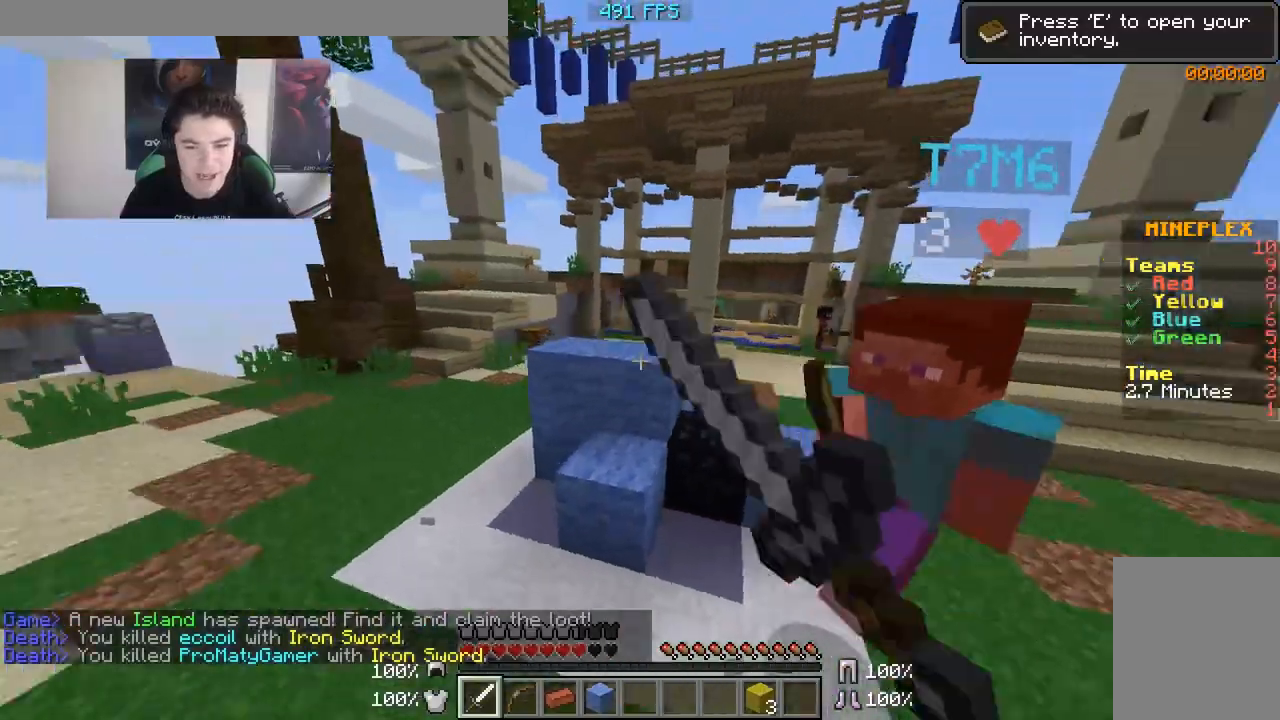
{"keys": ["w"], "mouse": ["left"], "events": [[50, "mouse_left", "down"], [83, "mouse_left", "up"], [150, "mouse_left", "down"], [150, "w", "down"], [200, "a", "up"], [200, "mouse_left", "up"], [250, "mouse_left", "down"], [283, "mouse_left", "up"], [400, "mouse_left", "down"], [450, "mouse_left", "up"], [483, "mouse_left", "down"]]}
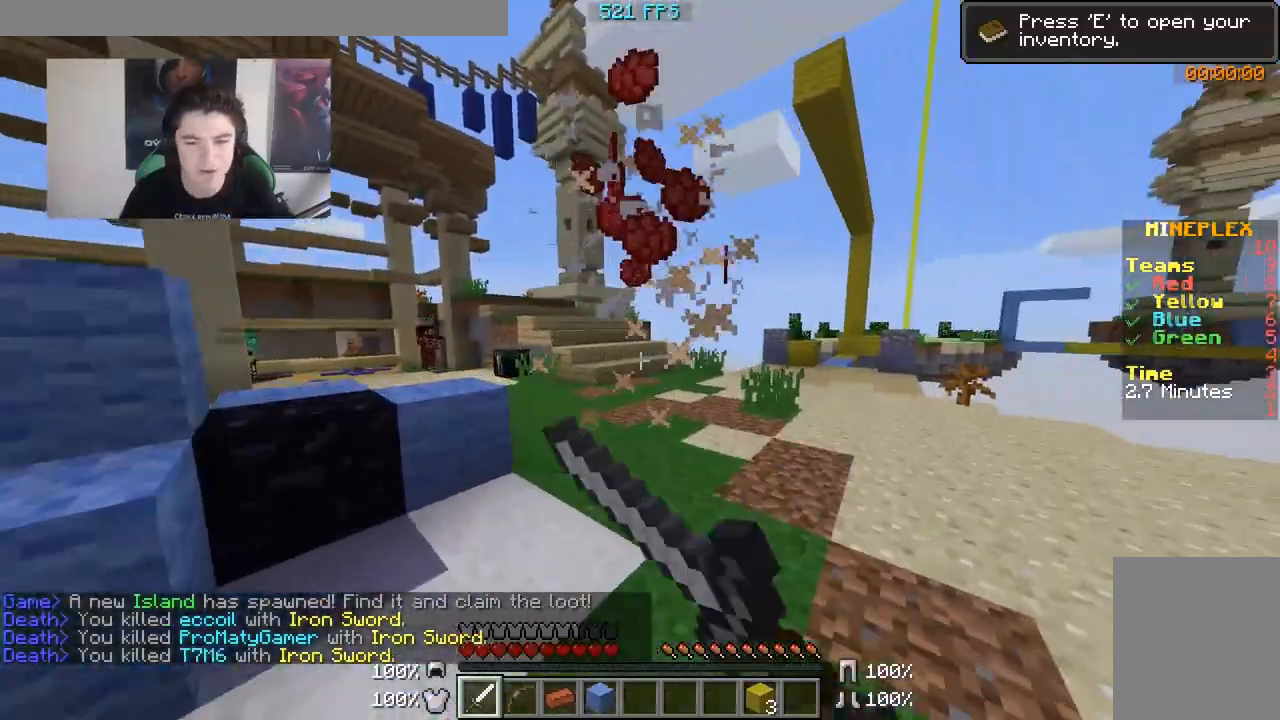
{"keys": ["a", "w"], "mouse": [], "events": [[50, "mouse_left", "up"], [300, "a", "down"]]}
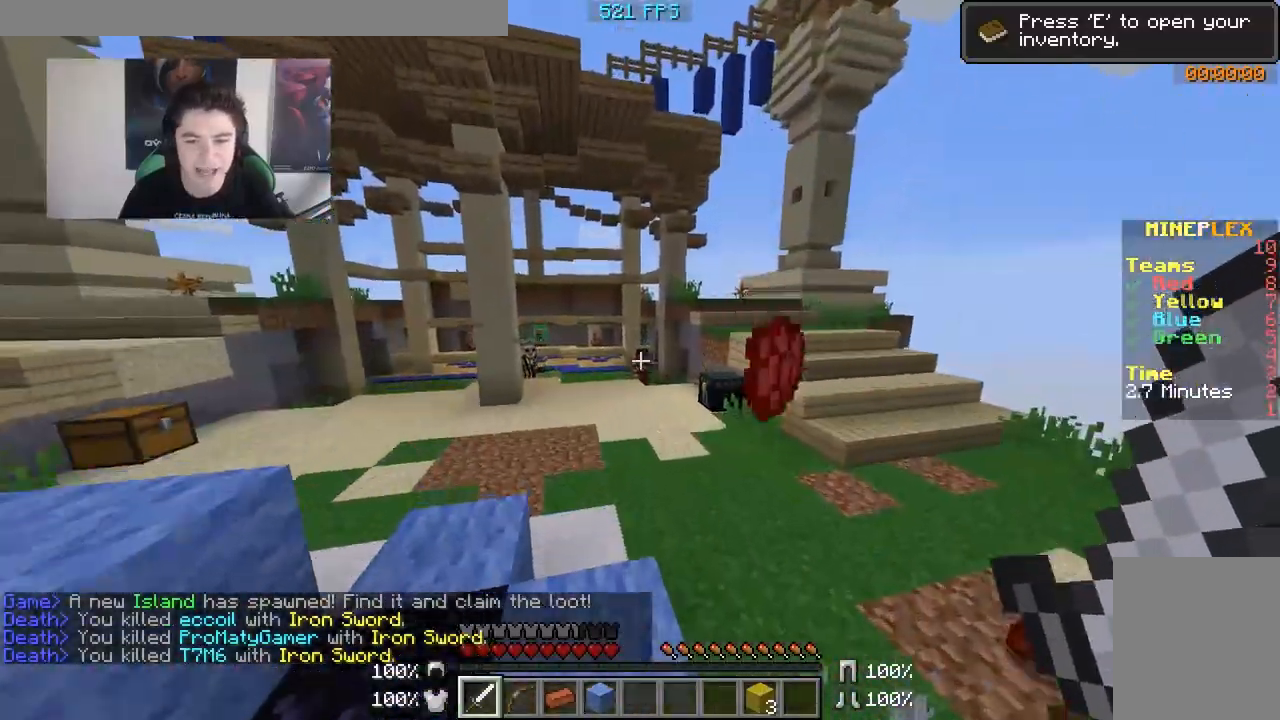
{"keys": ["w"], "mouse": [], "events": [[100, "a", "up"]]}
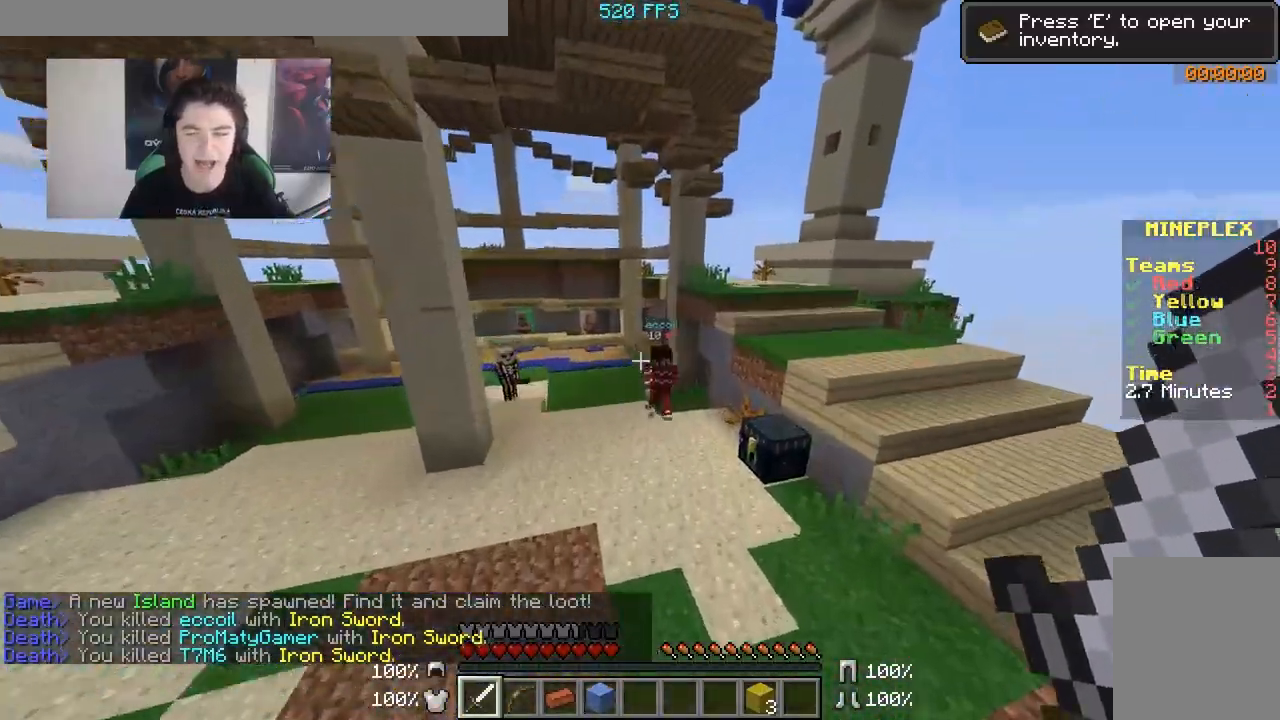
{"keys": ["a", "d", "s"], "mouse": ["left"], "events": [[150, "mouse_left", "down"], [250, "a", "down"], [300, "mouse_left", "up"], [300, "w", "up"], [350, "mouse_left", "down"], [400, "mouse_left", "up"], [433, "mouse_left", "down"], [433, "s", "down"], [500, "d", "down"]]}
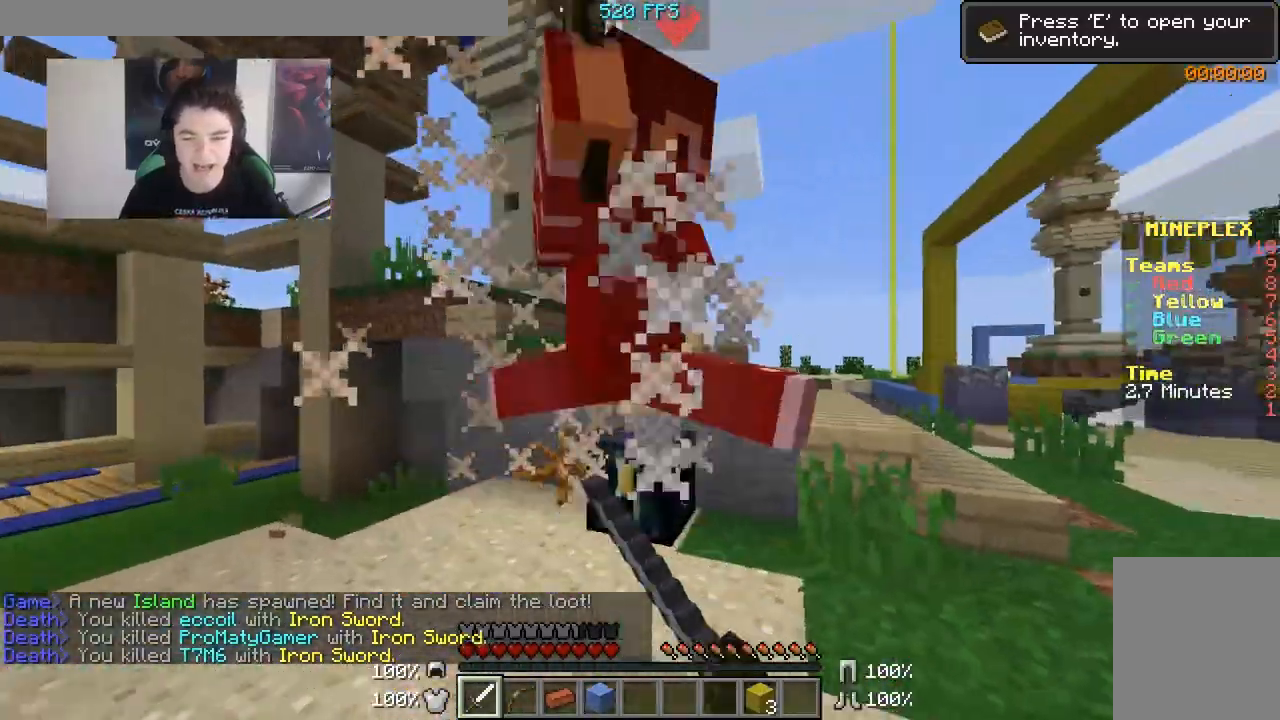
{"keys": ["d", "w"], "mouse": [], "events": [[50, "a", "up"], [50, "mouse_left", "up"], [83, "mouse_left", "down"], [83, "s", "up"], [150, "mouse_left", "up"], [200, "mouse_left", "down"], [200, "w", "down"], [250, "mouse_left", "up"], [333, "mouse_left", "down"], [400, "mouse_left", "up"], [450, "mouse_left", "down"], [483, "mouse_left", "up"]]}
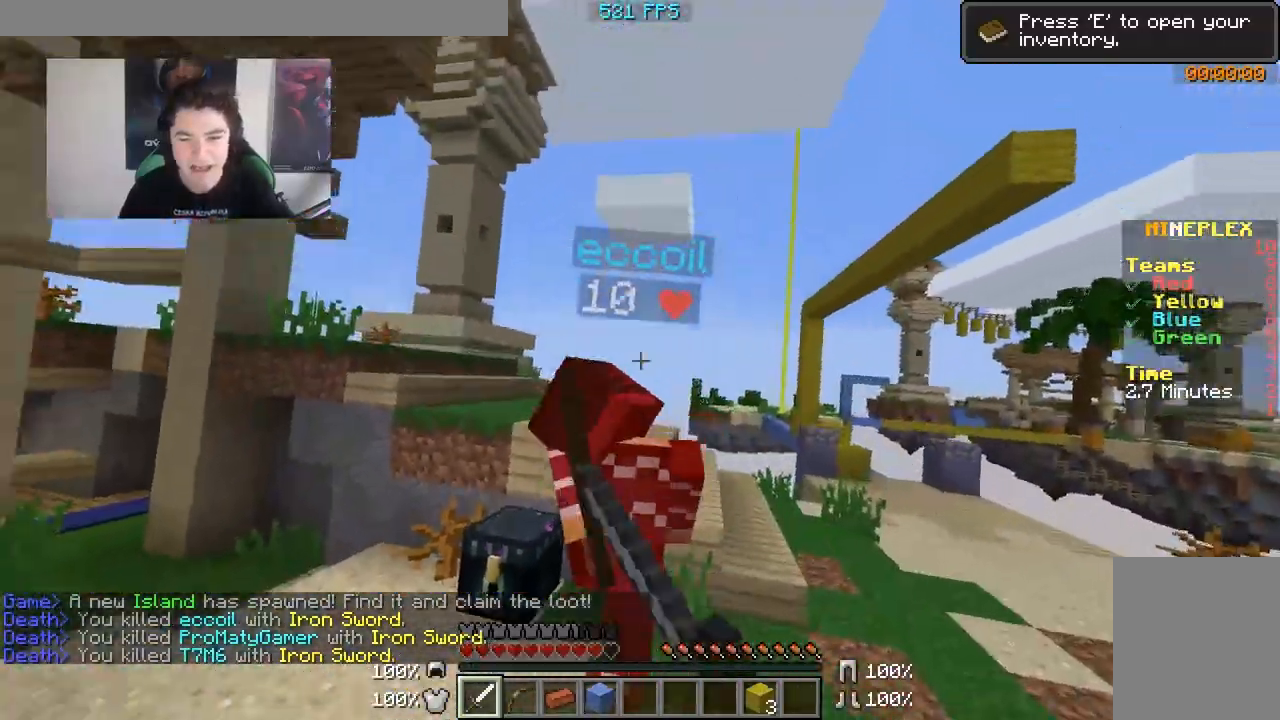
{"keys": ["w"], "mouse": ["left"], "events": [[50, "mouse_left", "down"], [50, "w", "up"], [150, "mouse_left", "up"], [150, "w", "down"], [200, "mouse_left", "down"], [233, "mouse_left", "up"], [300, "mouse_left", "down"], [350, "d", "up"], [350, "mouse_left", "up"], [383, "mouse_left", "down"], [450, "mouse_left", "up"], [500, "mouse_left", "down"]]}
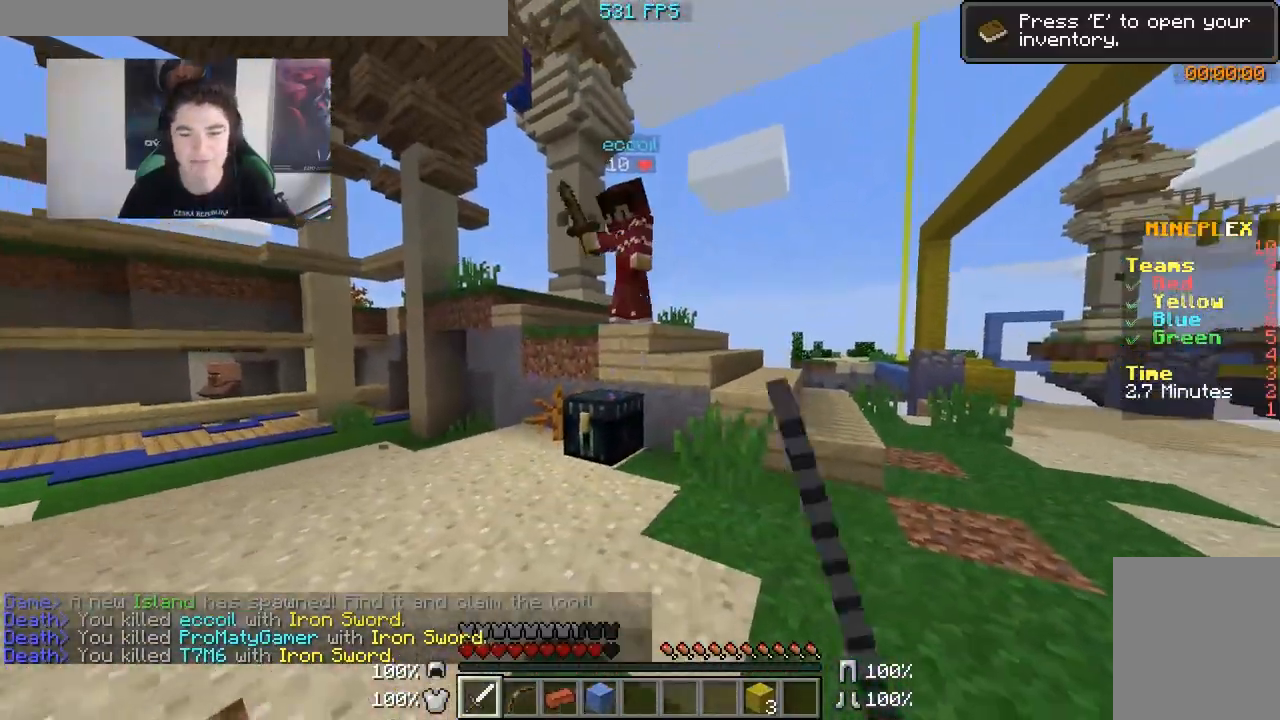
{"keys": ["d"], "mouse": [], "events": [[50, "mouse_left", "up"], [100, "mouse_left", "down"], [133, "mouse_left", "up"], [283, "d", "down"], [350, "mouse_left", "down"], [350, "w", "up"], [400, "mouse_left", "up"], [450, "mouse_left", "down"], [500, "mouse_left", "up"]]}
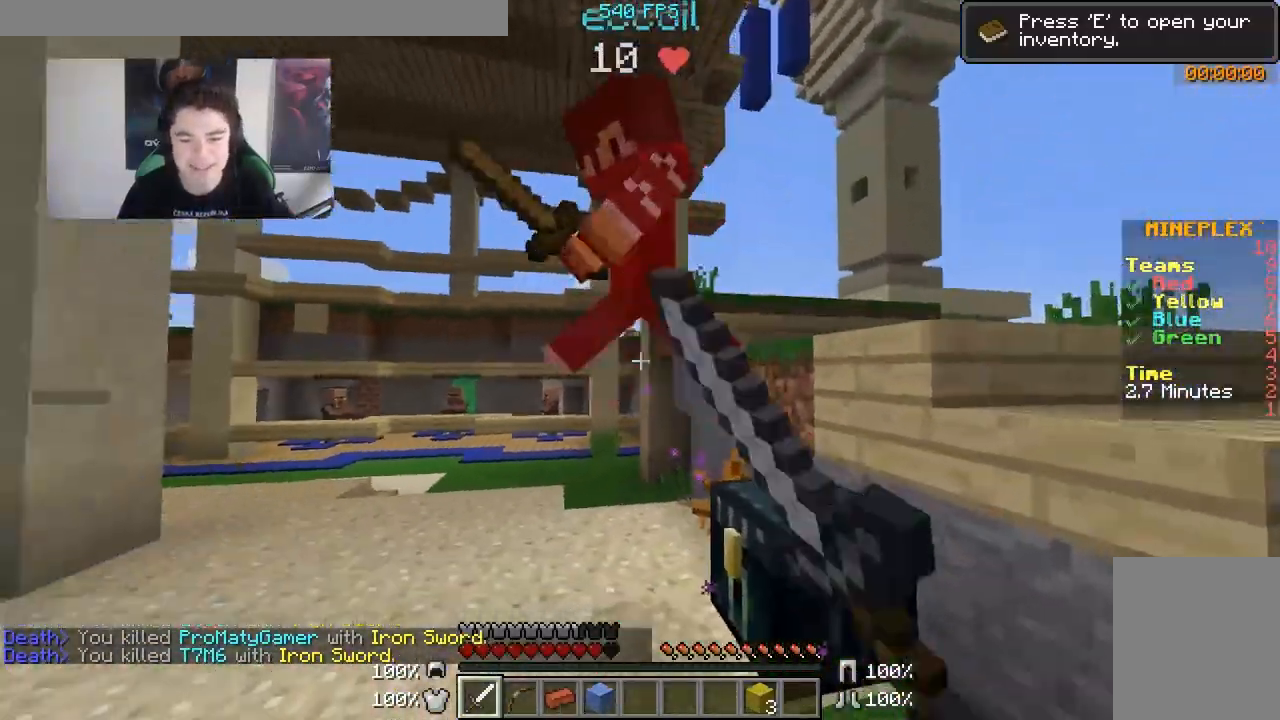
{"keys": ["a", "w"], "mouse": ["left"], "events": [[33, "mouse_left", "down"], [100, "mouse_left", "up"], [100, "w", "down"], [150, "a", "down"], [183, "d", "up"], [300, "mouse_left", "down"], [350, "mouse_left", "up"], [400, "mouse_left", "down"], [433, "mouse_left", "up"], [500, "mouse_left", "down"]]}
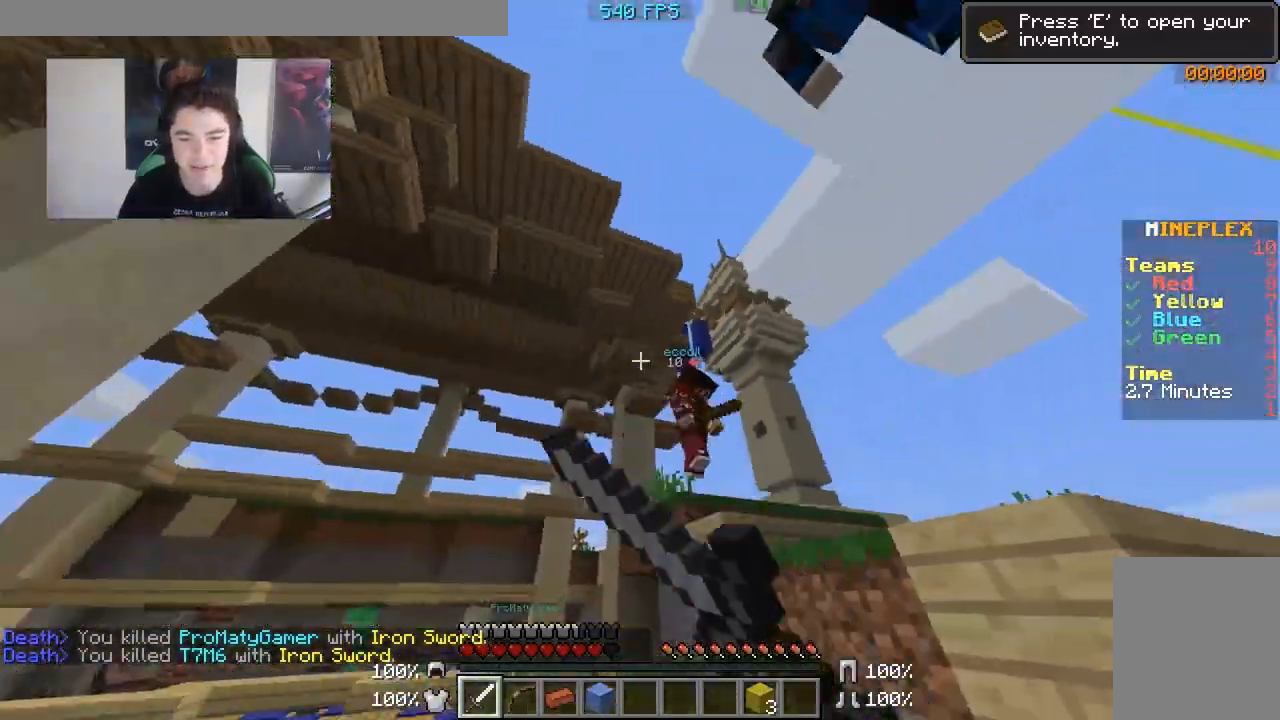
{"keys": ["w"], "mouse": ["left"], "events": [[83, "mouse_left", "up"], [150, "mouse_left", "down"], [200, "a", "up"], [200, "mouse_left", "up"], [250, "mouse_left", "down"], [283, "mouse_left", "up"], [400, "mouse_left", "down"], [450, "mouse_left", "up"], [483, "mouse_left", "down"]]}
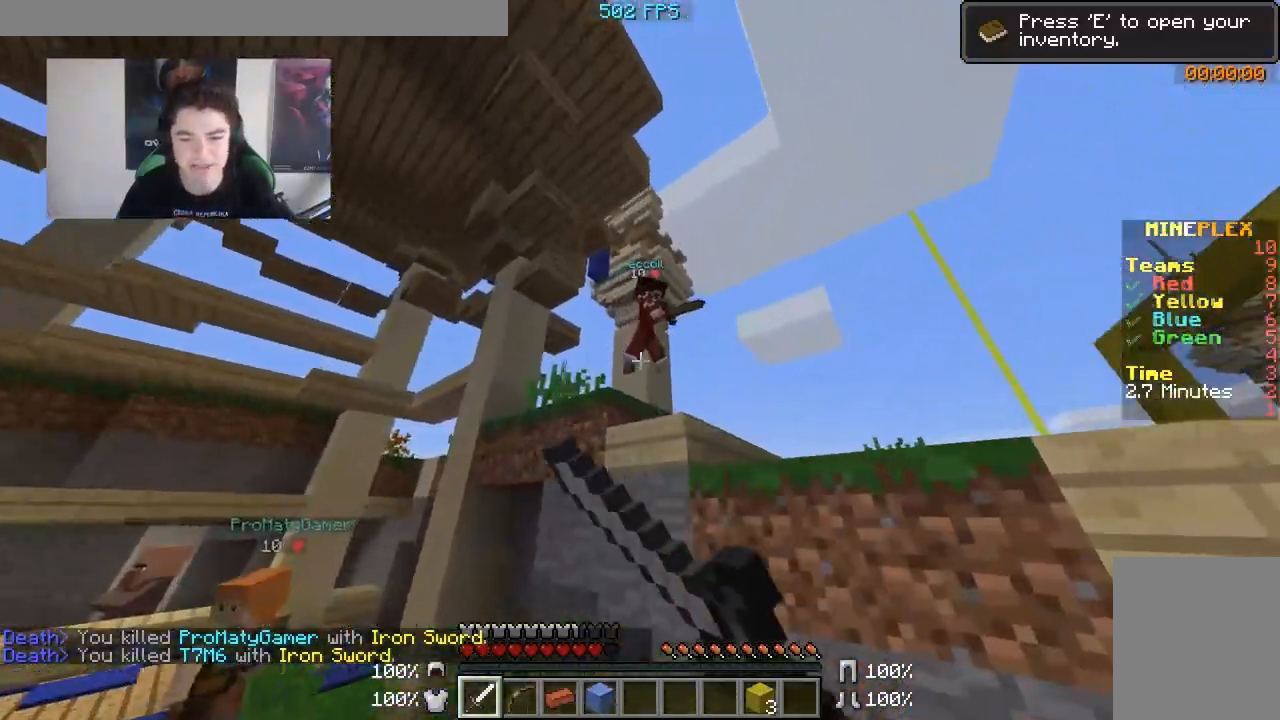
{"keys": ["a", "s"], "mouse": ["left"], "events": [[50, "d", "down"], [50, "mouse_left", "up"], [100, "mouse_left", "down"], [200, "mouse_left", "up"], [233, "mouse_left", "down"], [300, "mouse_left", "up"], [350, "w", "up"], [450, "a", "down"], [450, "d", "up"], [483, "s", "down"], [500, "mouse_left", "down"]]}
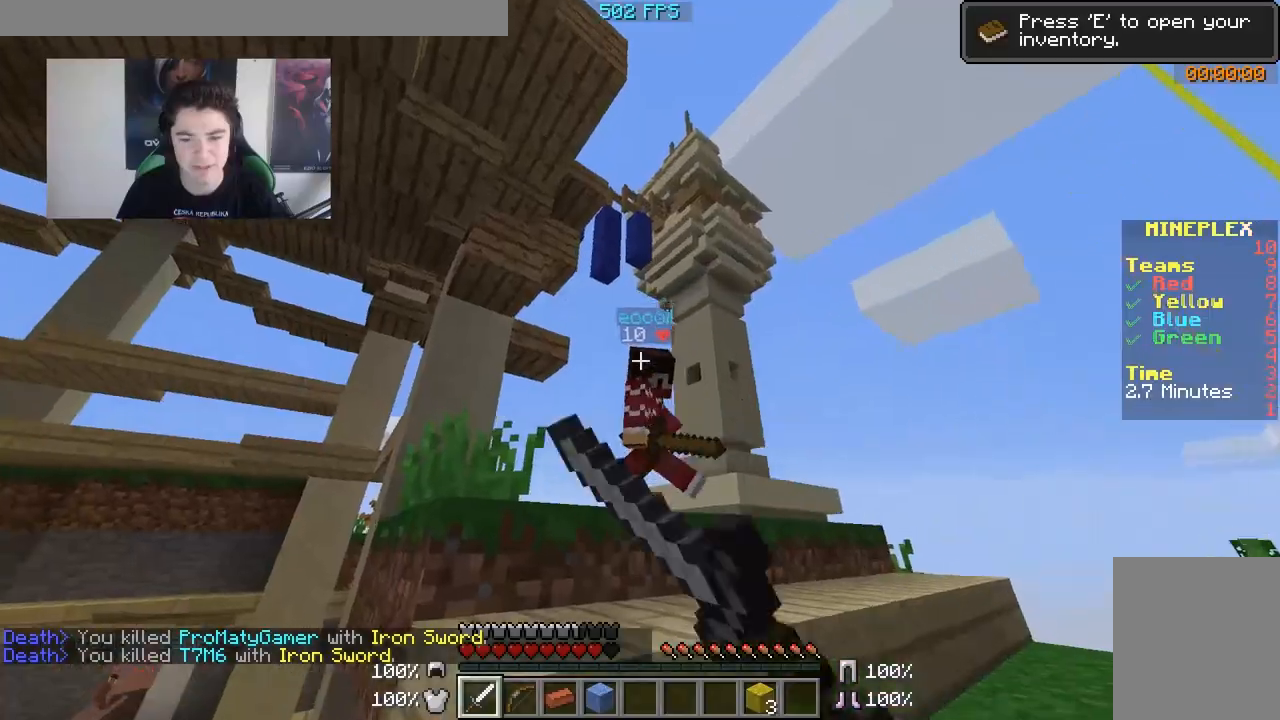
{"keys": ["w"], "mouse": [], "events": [[50, "mouse_left", "up"], [83, "mouse_left", "down"], [200, "mouse_left", "up"], [250, "mouse_left", "down"], [283, "mouse_left", "up"], [283, "s", "up"], [400, "w", "down"], [500, "a", "up"]]}
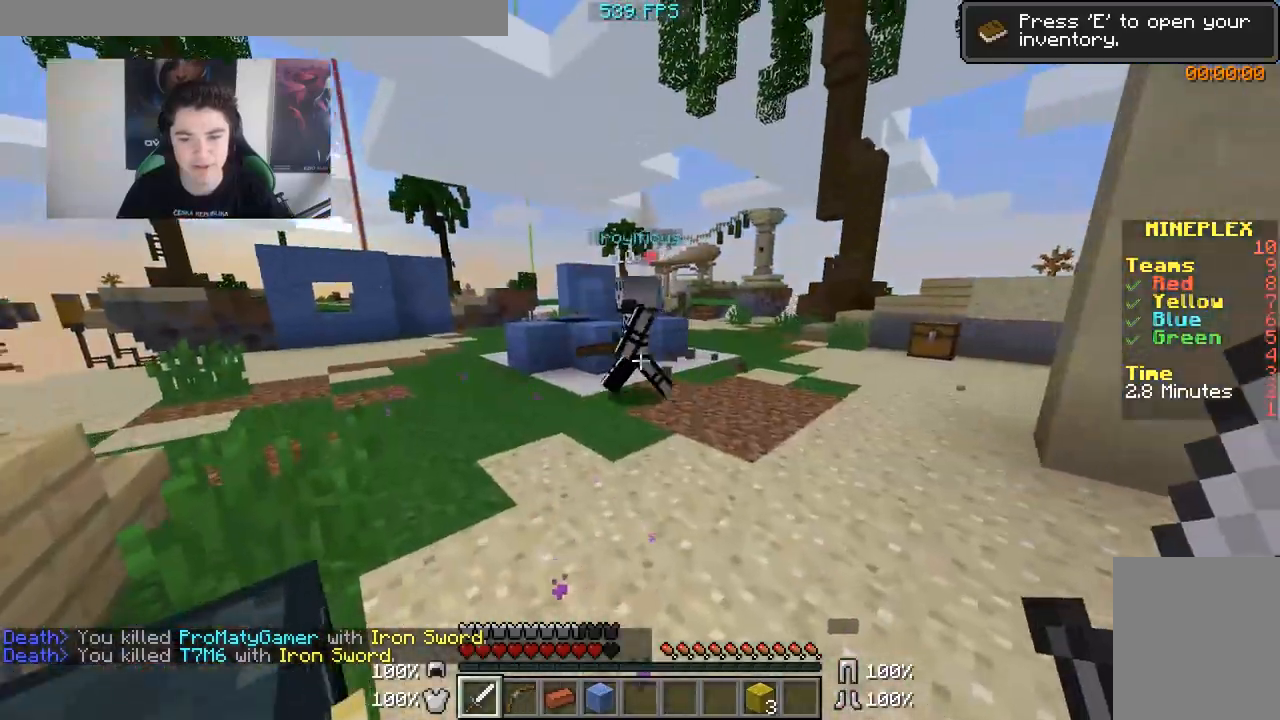
{"keys": ["w"], "mouse": [], "events": [[233, "mouse_left", "down"], [300, "mouse_left", "up"], [350, "mouse_left", "down"], [400, "mouse_left", "up"], [433, "mouse_left", "down"], [500, "mouse_left", "up"]]}
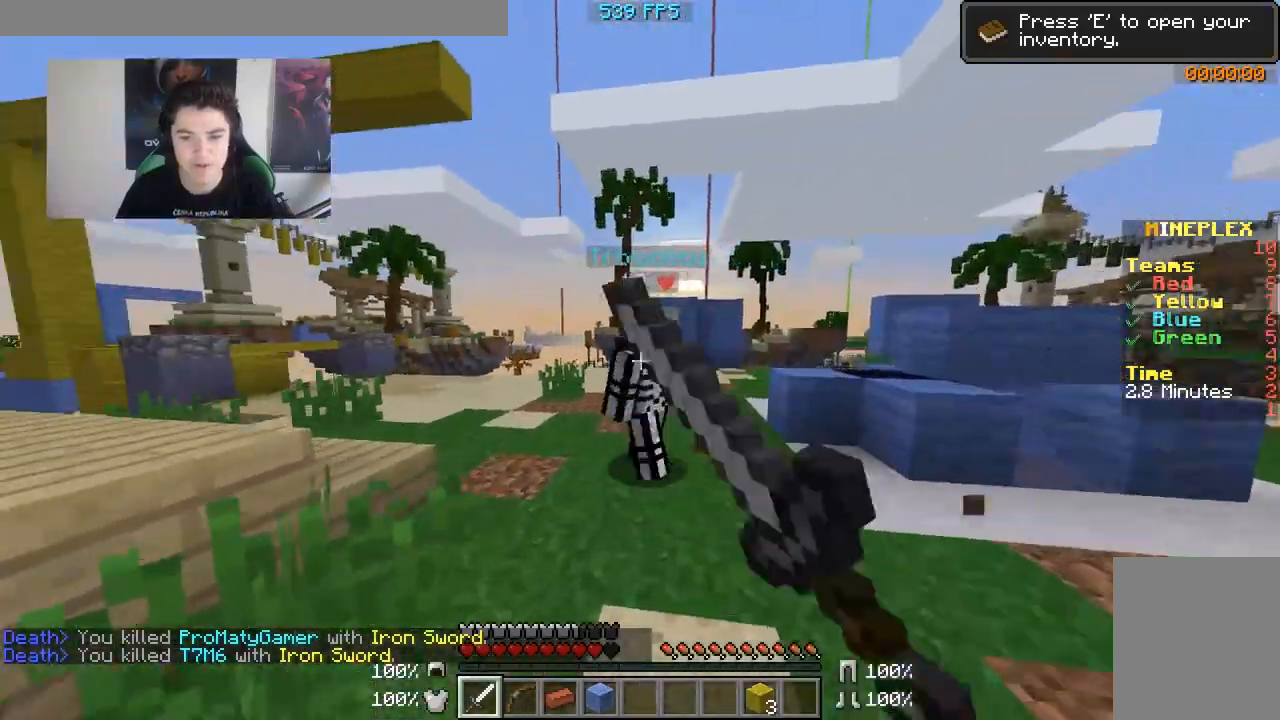
{"keys": ["w"], "mouse": [], "events": [[50, "mouse_left", "down"], [83, "mouse_left", "up"], [150, "mouse_left", "down"], [250, "mouse_left", "up"], [300, "mouse_left", "down"], [333, "mouse_left", "up"]]}
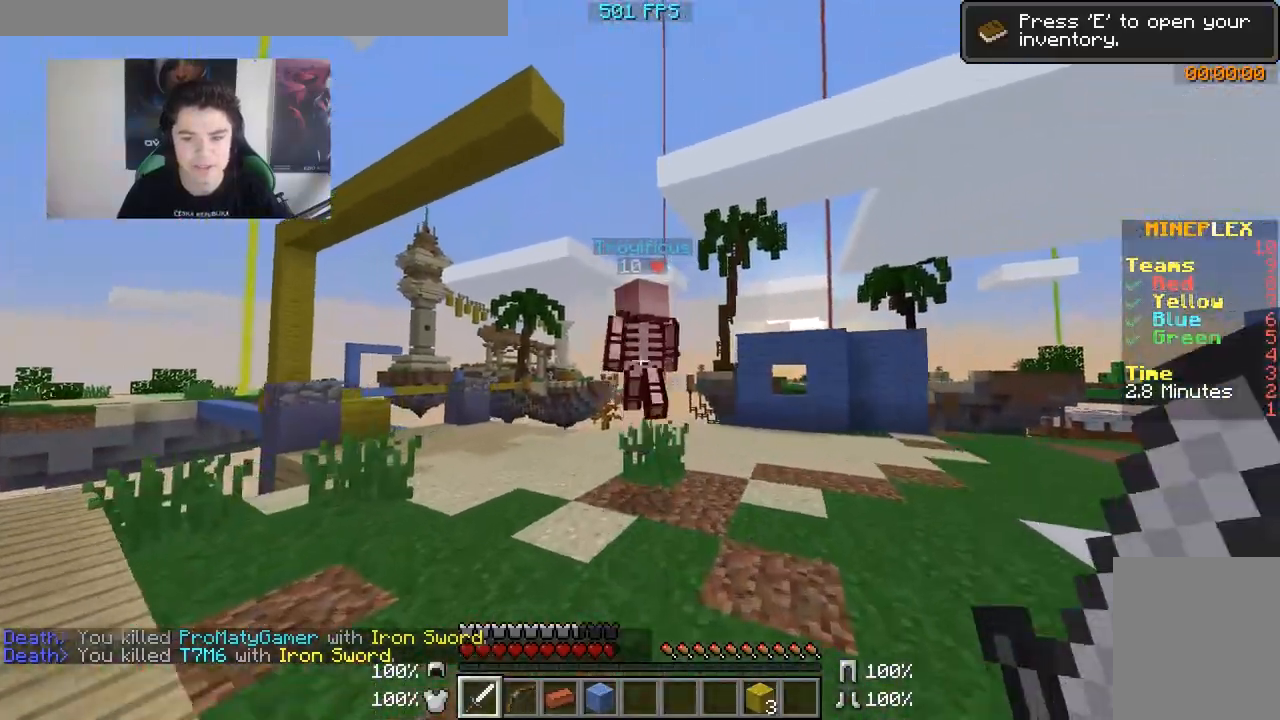
{"keys": ["w"], "mouse": [], "events": [[83, "mouse_left", "down"], [200, "mouse_left", "up"], [233, "mouse_left", "down"], [300, "mouse_left", "up"]]}
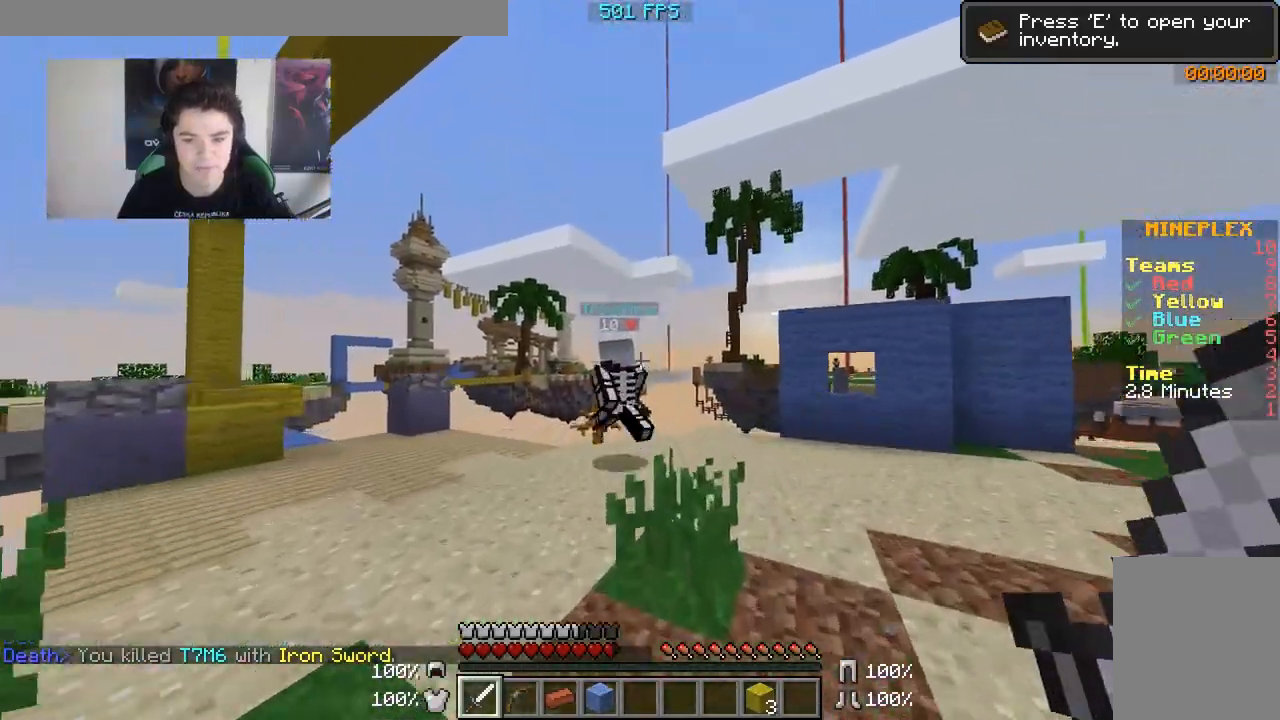
{"keys": ["a", "w"], "mouse": ["left"], "events": [[100, "mouse_left", "down"], [133, "a", "down"], [133, "mouse_left", "up"], [250, "mouse_left", "down"], [283, "mouse_left", "up"], [350, "mouse_left", "down"], [400, "mouse_left", "up"], [450, "mouse_left", "down"]]}
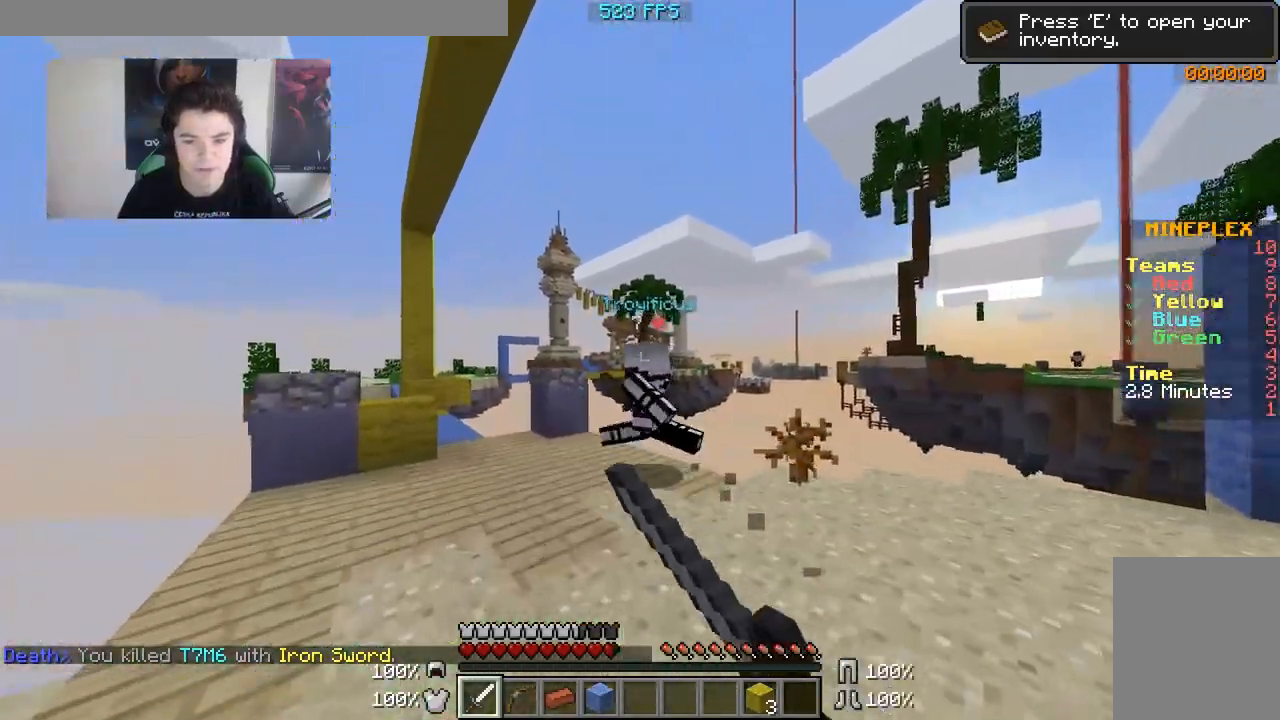
{"keys": ["a", "w"], "mouse": ["left"], "events": [[33, "mouse_left", "up"], [100, "mouse_left", "down"], [150, "mouse_left", "up"], [183, "mouse_left", "down"], [300, "mouse_left", "up"], [350, "mouse_left", "down"], [400, "mouse_left", "up"], [433, "mouse_left", "down"]]}
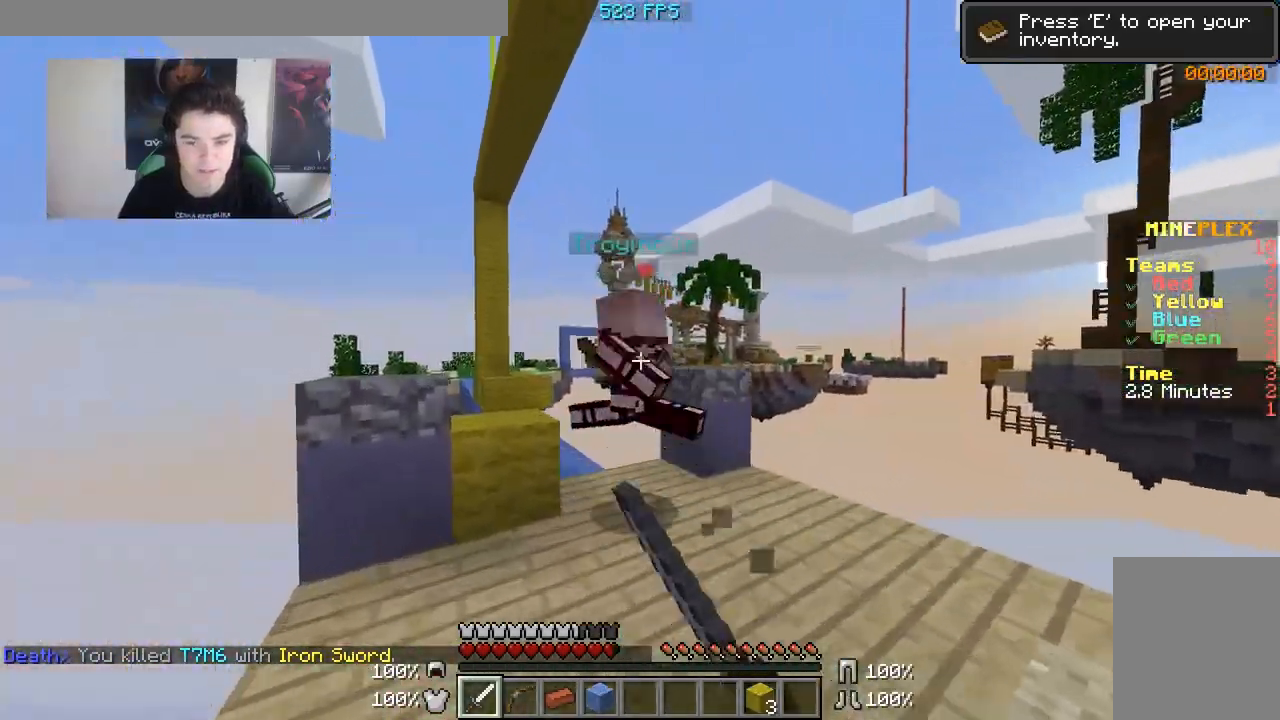
{"keys": ["a", "s"], "mouse": [], "events": [[50, "a", "up"], [50, "mouse_left", "up"], [83, "mouse_left", "down"], [150, "mouse_left", "up"], [333, "mouse_left", "down"], [400, "mouse_left", "up"], [400, "w", "up"], [450, "a", "down"], [483, "s", "down"]]}
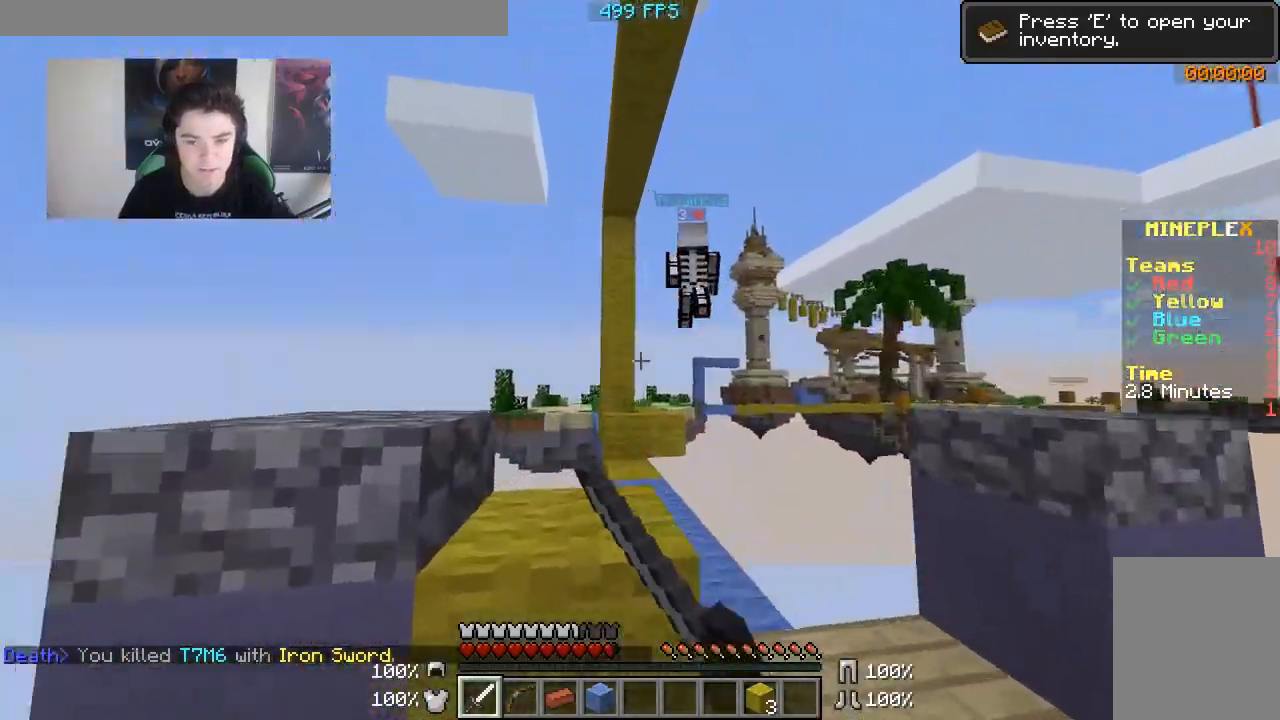
{"keys": ["a", "w"], "mouse": [], "events": [[83, "a", "up"], [233, "a", "down"], [300, "mouse_left", "down"], [300, "s", "up"], [383, "mouse_left", "up"], [383, "w", "down"], [450, "mouse_left", "down"], [500, "mouse_left", "up"]]}
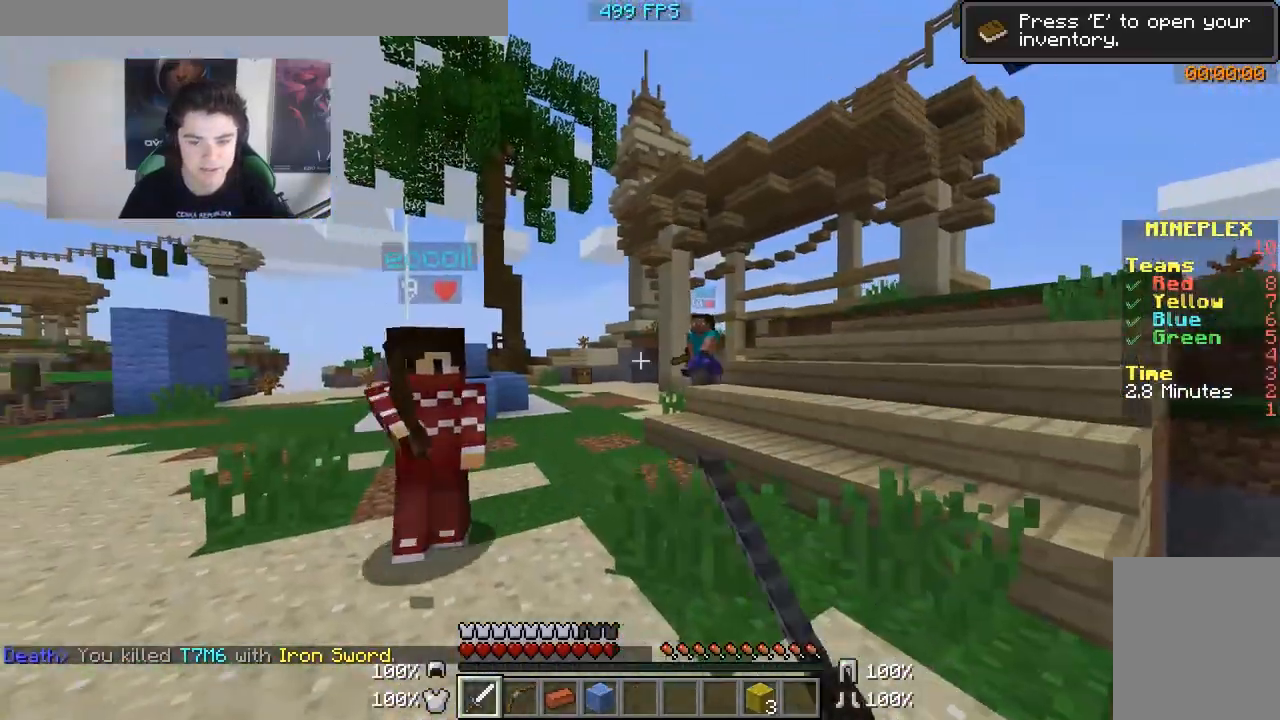
{"keys": ["w"], "mouse": ["left"], "events": [[50, "mouse_left", "down"], [100, "mouse_left", "up"], [133, "mouse_left", "down"], [200, "mouse_left", "up"], [400, "mouse_left", "down"], [450, "a", "up"], [450, "mouse_left", "up"], [483, "mouse_left", "down"]]}
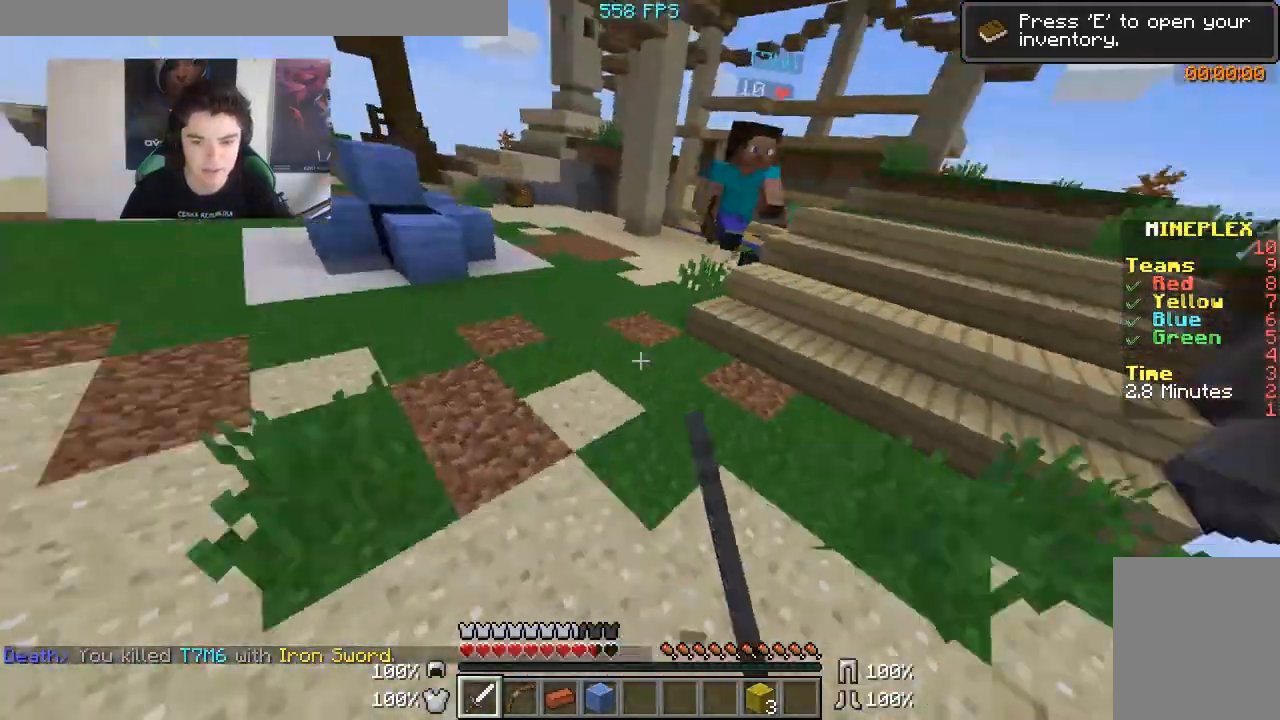
{"keys": ["a", "w"], "mouse": ["left"], "events": [[33, "a", "down"], [33, "mouse_left", "up"], [500, "mouse_left", "down"]]}
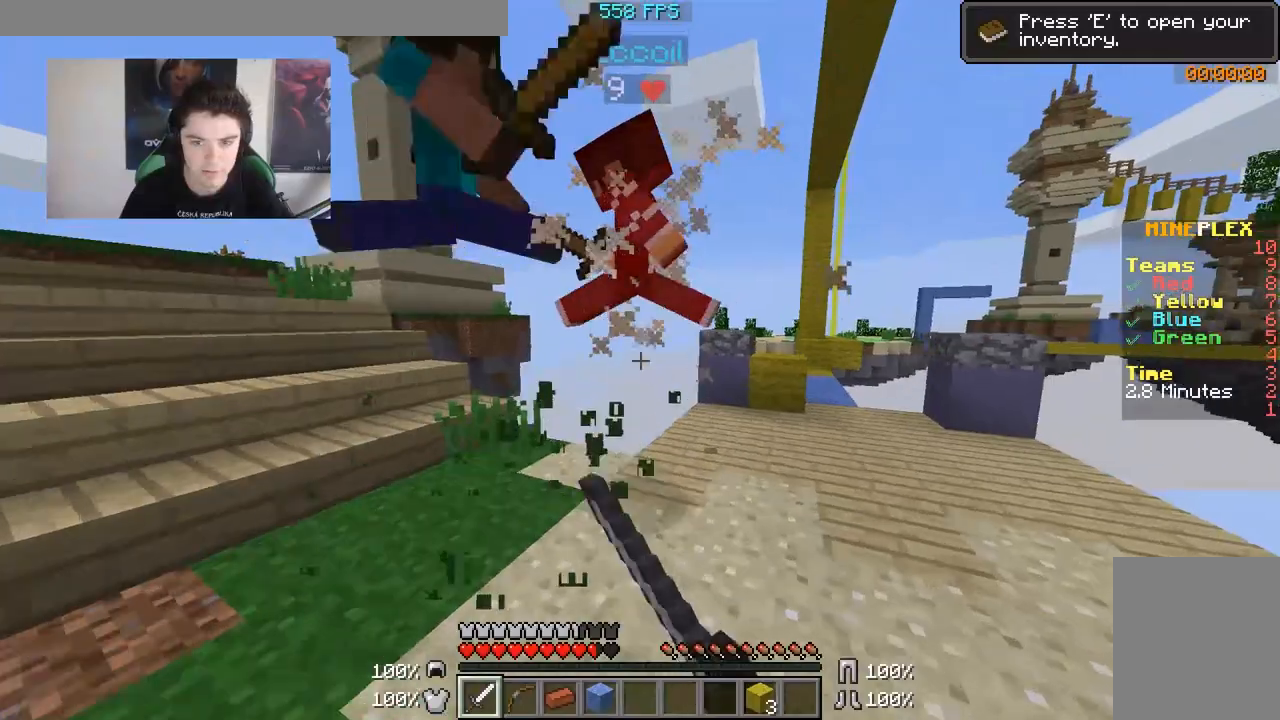
{"keys": ["a", "d", "w"], "mouse": ["left"], "events": [[50, "mouse_left", "up"], [150, "mouse_left", "down"], [200, "mouse_left", "up"], [250, "mouse_left", "down"], [333, "mouse_left", "up"], [400, "mouse_left", "down"], [450, "d", "down"], [450, "mouse_left", "up"], [483, "mouse_left", "down"]]}
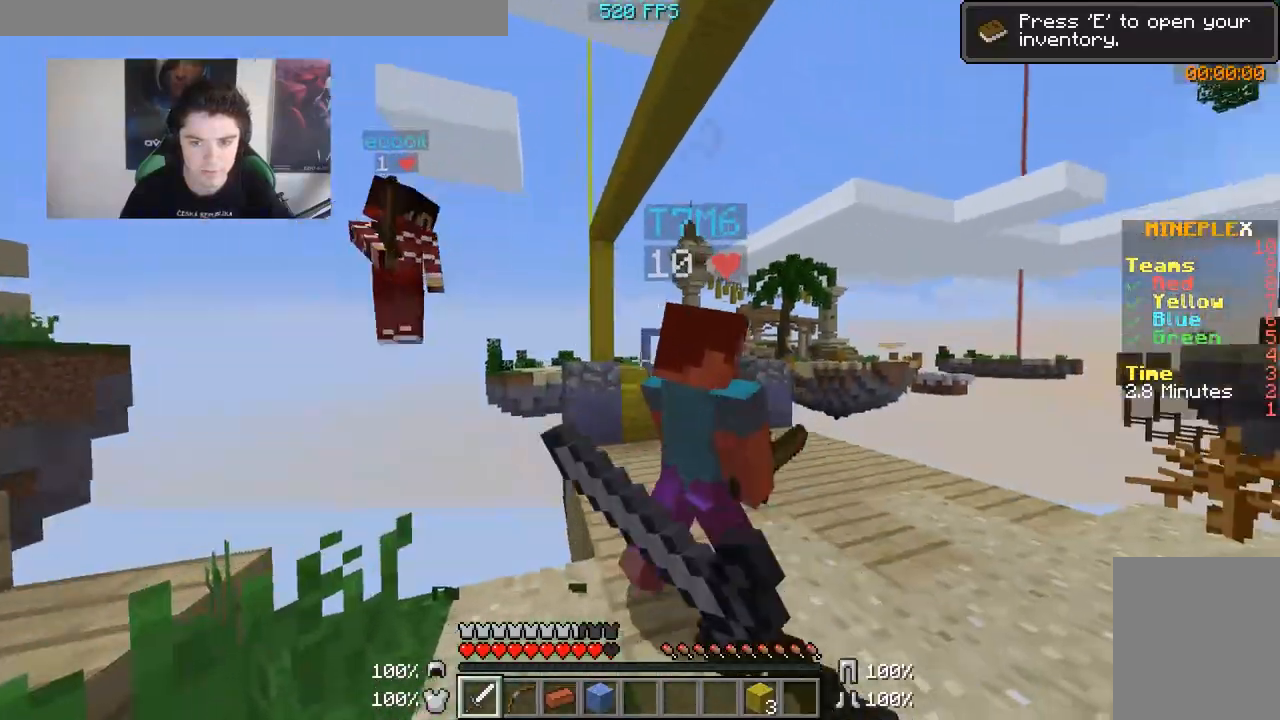
{"keys": ["a", "d", "w"], "mouse": ["left"], "events": [[50, "a", "up"], [50, "mouse_left", "up"], [50, "w", "up"], [233, "mouse_left", "down"], [300, "mouse_left", "up"], [300, "w", "down"], [350, "mouse_left", "down"], [383, "mouse_left", "up"], [450, "a", "down"], [500, "mouse_left", "down"]]}
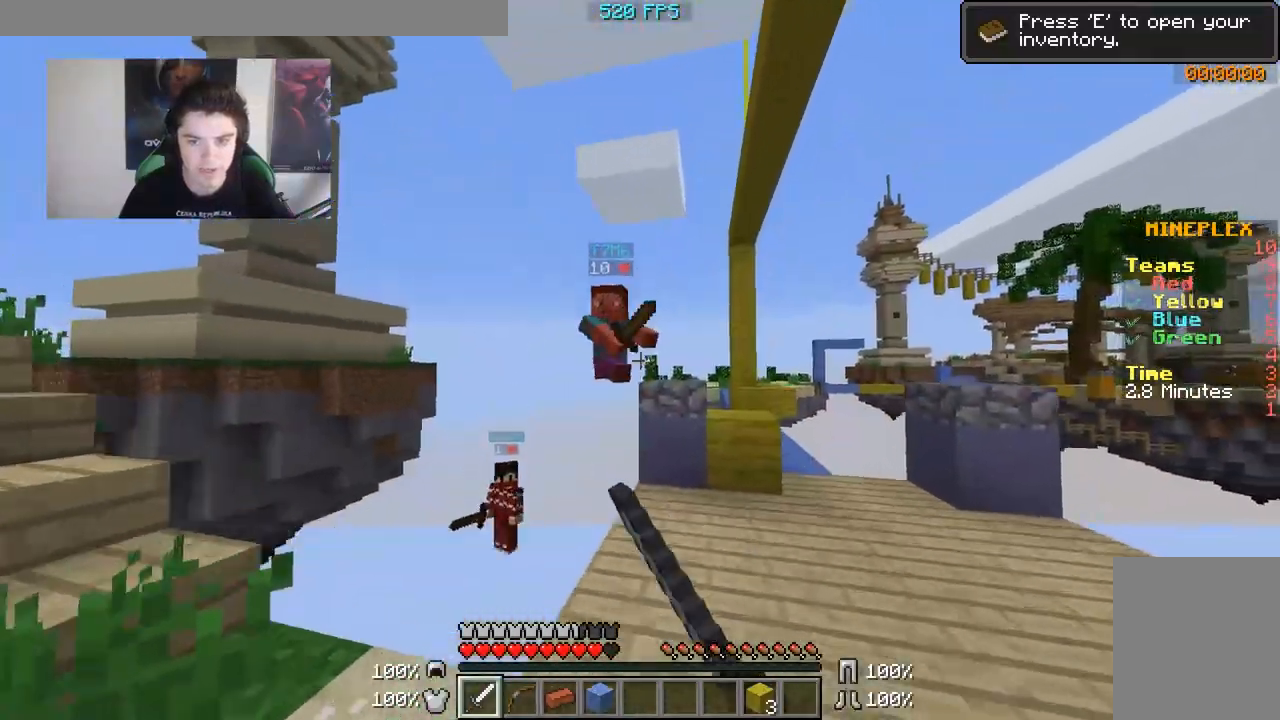
{"keys": ["a"], "mouse": [], "events": [[50, "d", "up"], [50, "mouse_left", "up"], [50, "w", "up"], [67, "mouse_left", "down"], [117, "mouse_left", "up"], [117, "s", "down"], [483, "s", "up"]]}
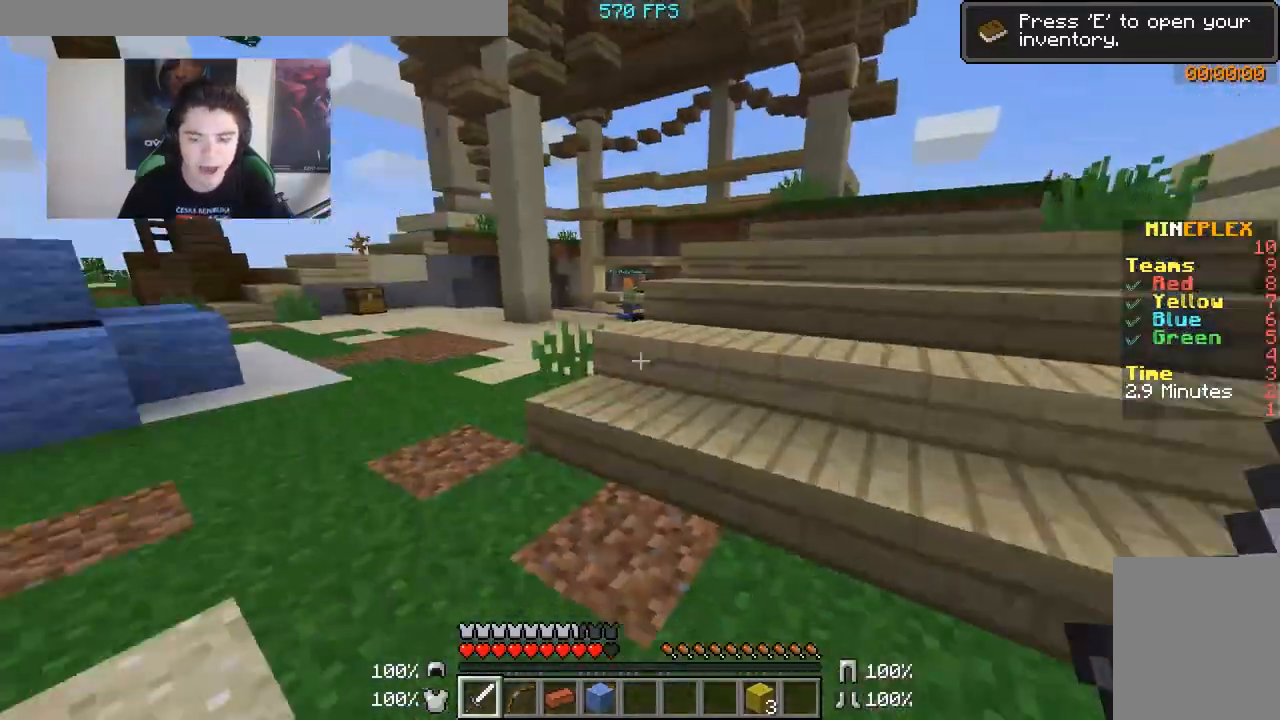
{"keys": ["a", "w"], "mouse": [], "events": [[33, "w", "down"]]}
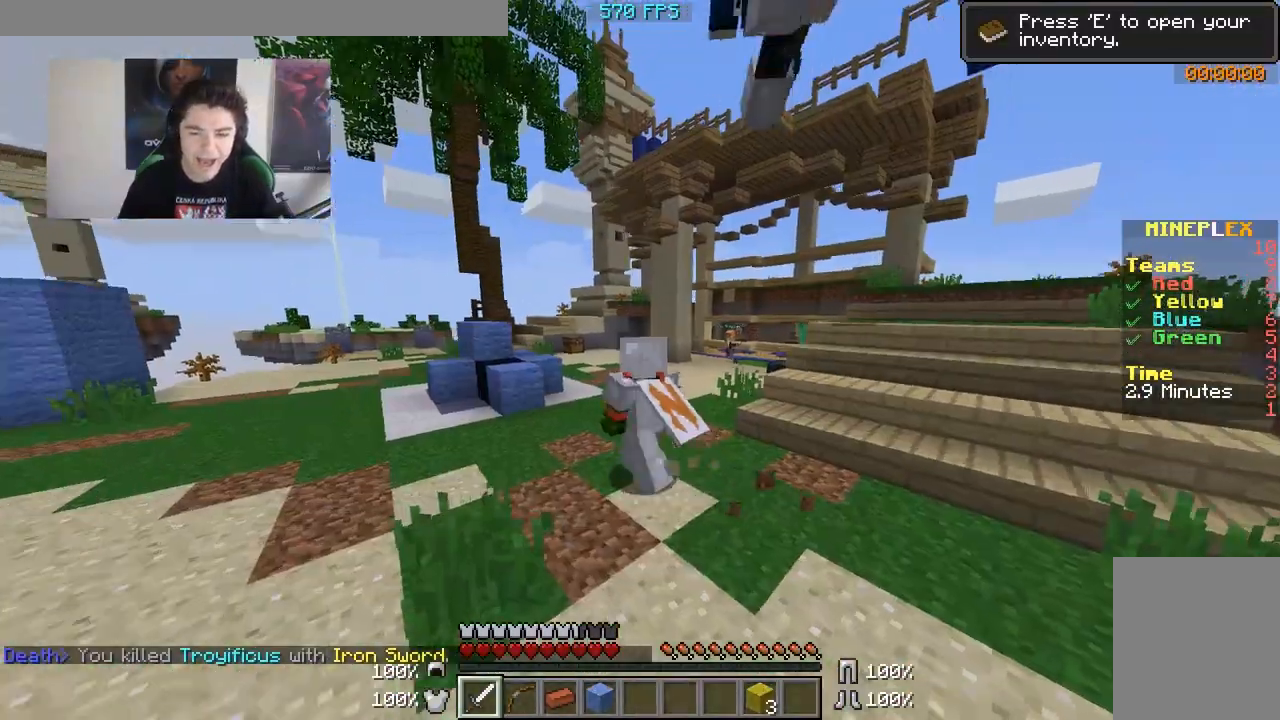
{"keys": ["w"], "mouse": [], "events": [[333, "a", "up"]]}
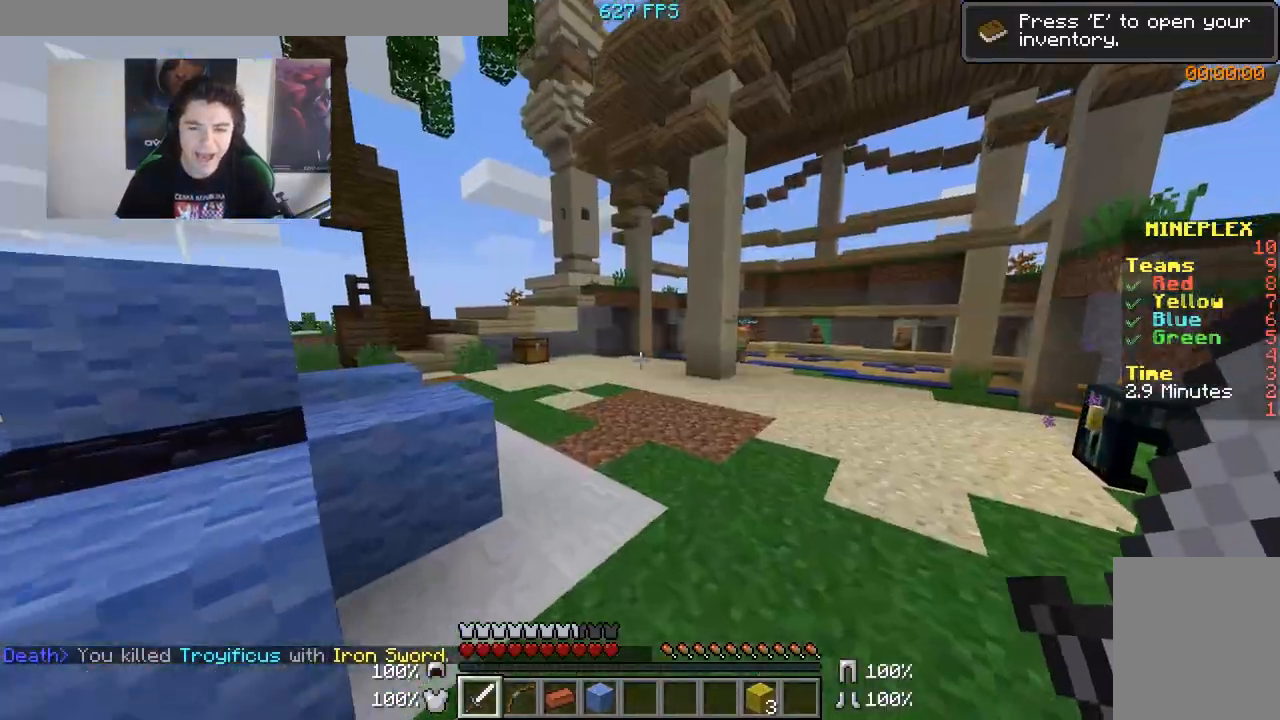
{"keys": ["w"], "mouse": [], "events": []}
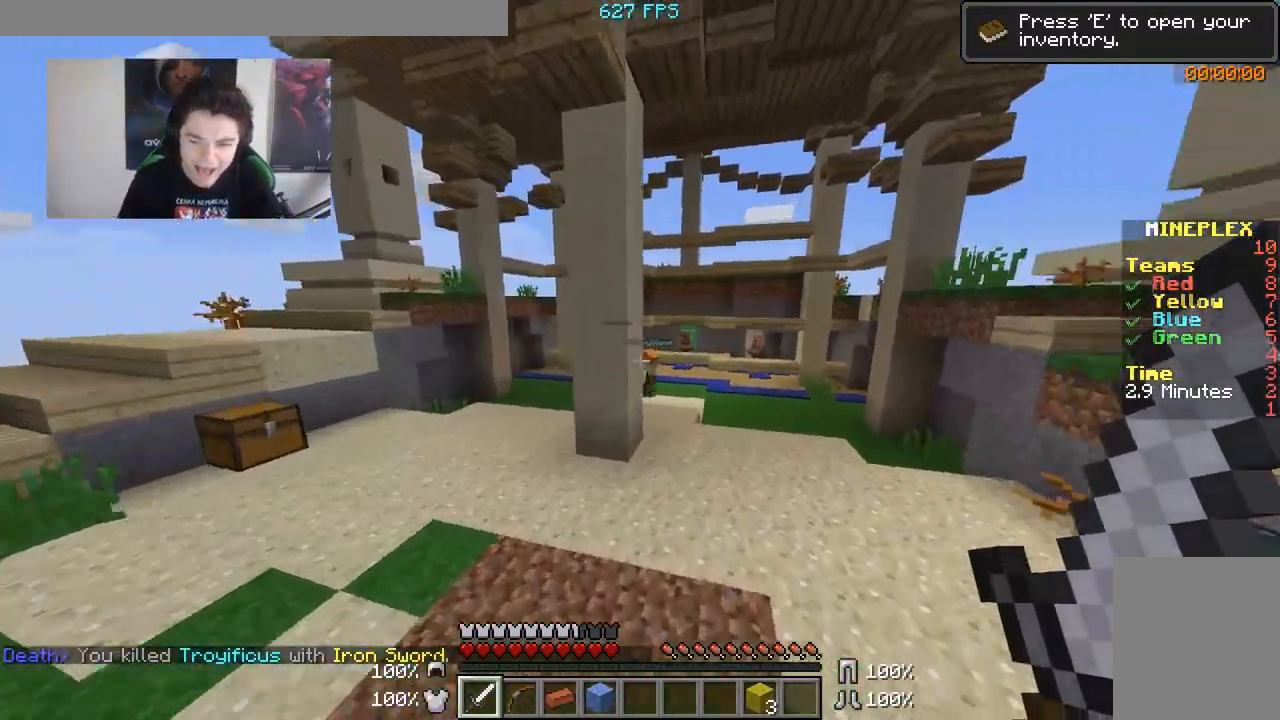
{"keys": ["d", "w"], "mouse": [], "events": [[83, "d", "down"]]}
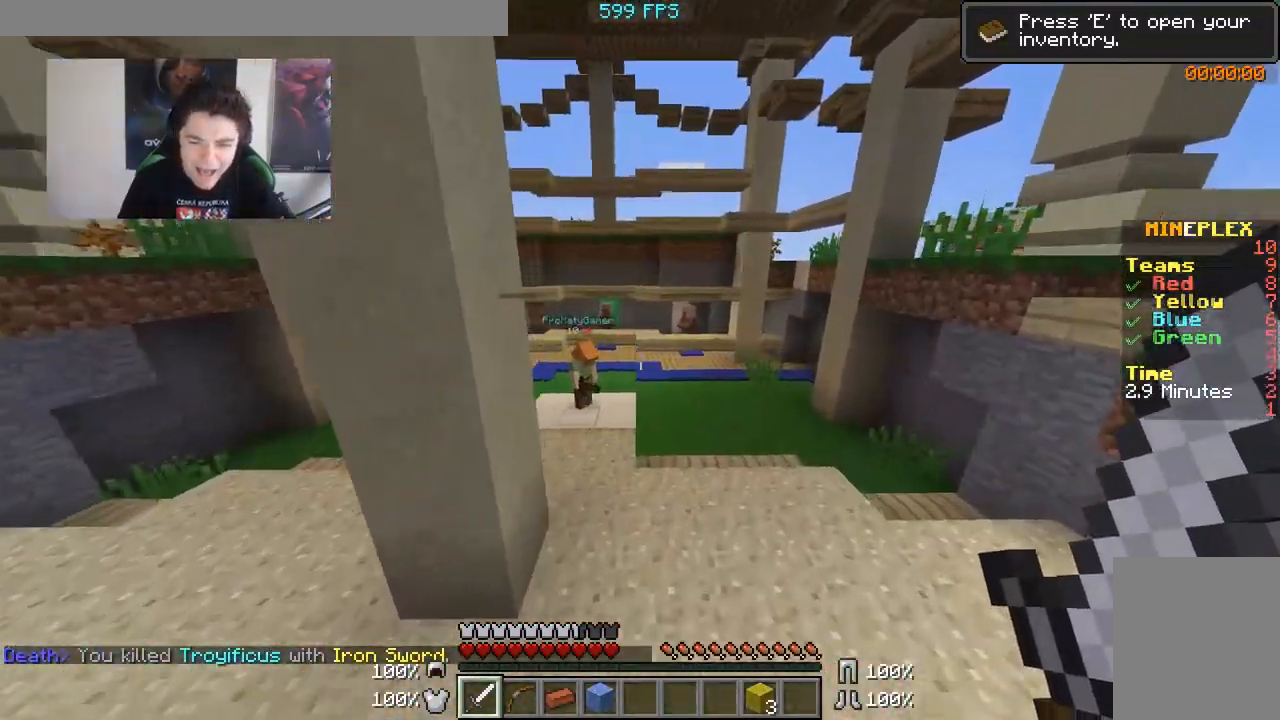
{"keys": ["a", "w"], "mouse": ["left"], "events": [[33, "d", "up"], [350, "a", "down"], [400, "mouse_left", "down"], [433, "mouse_left", "up"], [500, "mouse_left", "down"]]}